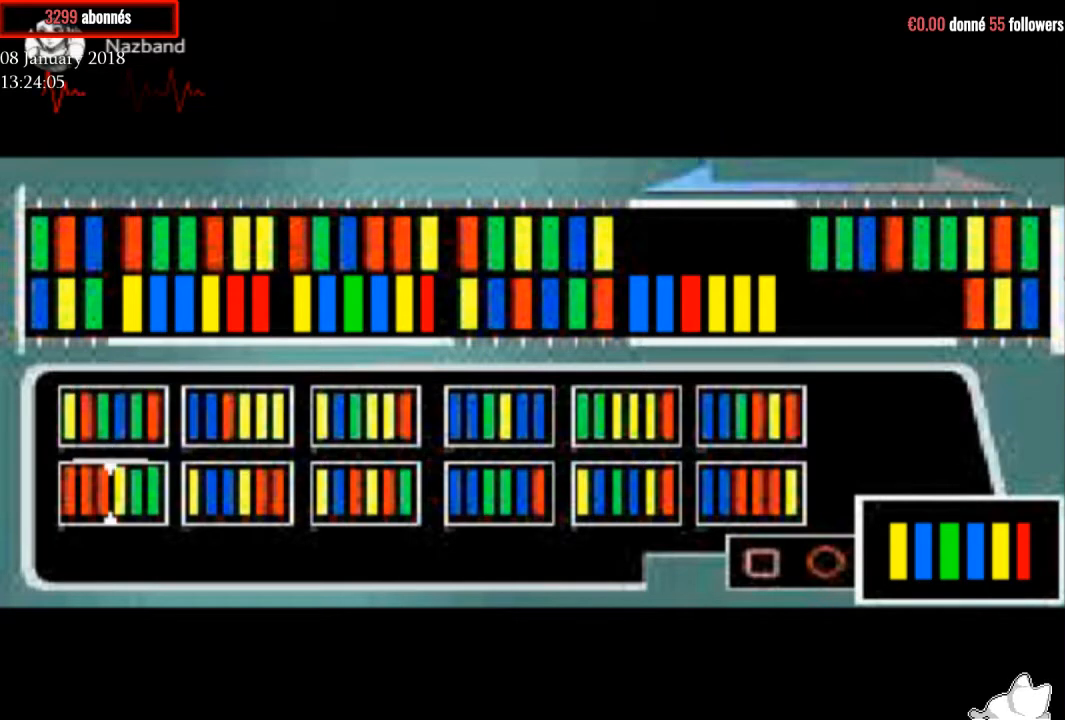
Gameplay with a controller (PlayStation layout); each line is a JSON object with the inputs held at the frame after it. "events" lists button and stick changes between this image and that frame as [ms after this image, input, new state], when the widget could be followed in between. Not read: left_stick.
{"buttons": [], "right_stick": "center", "events": [[234, "DPAD_RIGHT", "down"], [367, "DPAD_RIGHT", "up"]]}
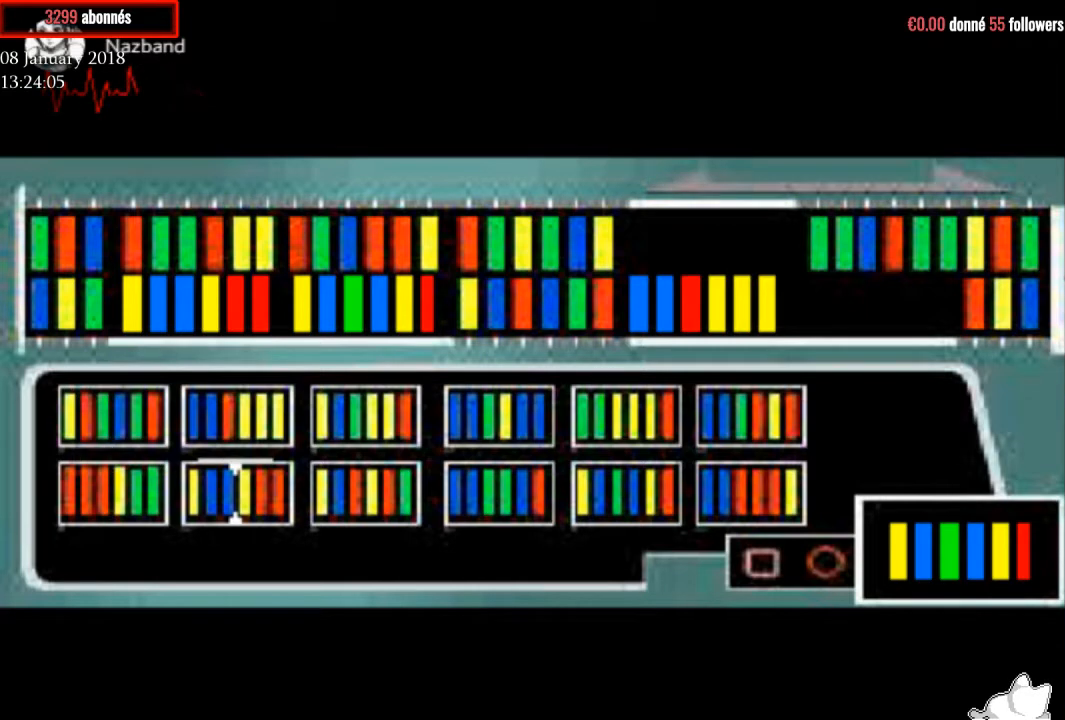
{"buttons": [], "right_stick": "center", "events": [[33, "DPAD_RIGHT", "down"], [133, "DPAD_RIGHT", "up"], [267, "DPAD_RIGHT", "down"], [367, "DPAD_RIGHT", "up"]]}
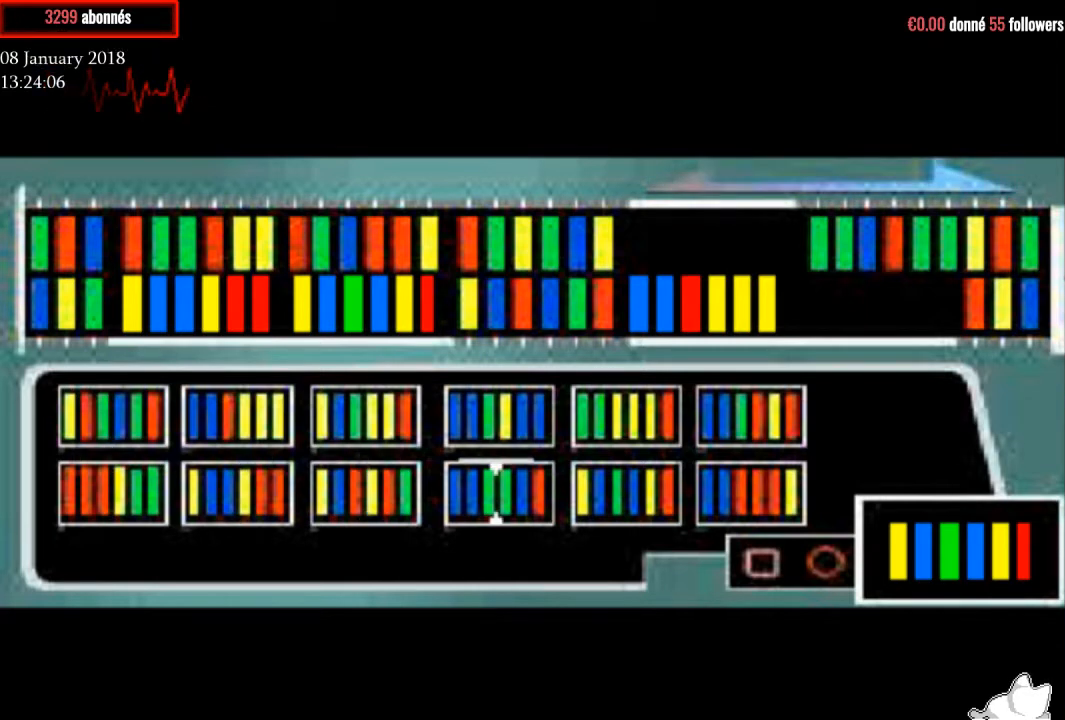
{"buttons": [], "right_stick": "center", "events": [[200, "DPAD_LEFT", "down"], [300, "DPAD_LEFT", "up"]]}
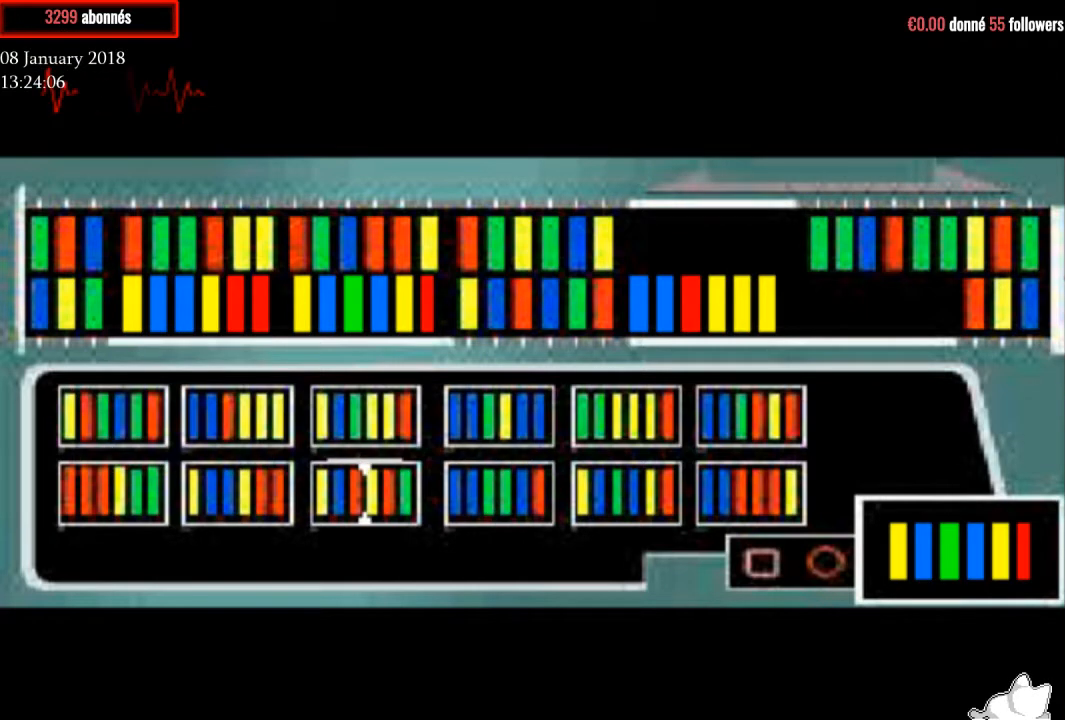
{"buttons": [], "right_stick": "center", "events": [[33, "CROSS", "down"], [166, "CROSS", "up"]]}
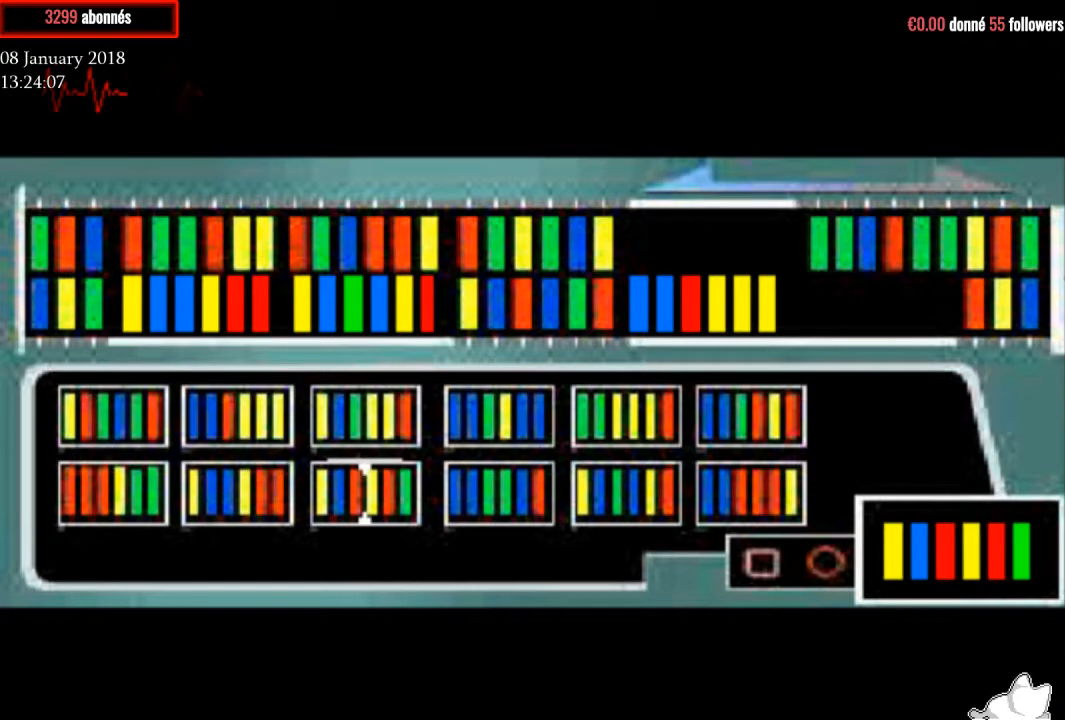
{"buttons": [], "right_stick": "center", "events": [[100, "SQUARE", "down"], [267, "SQUARE", "up"]]}
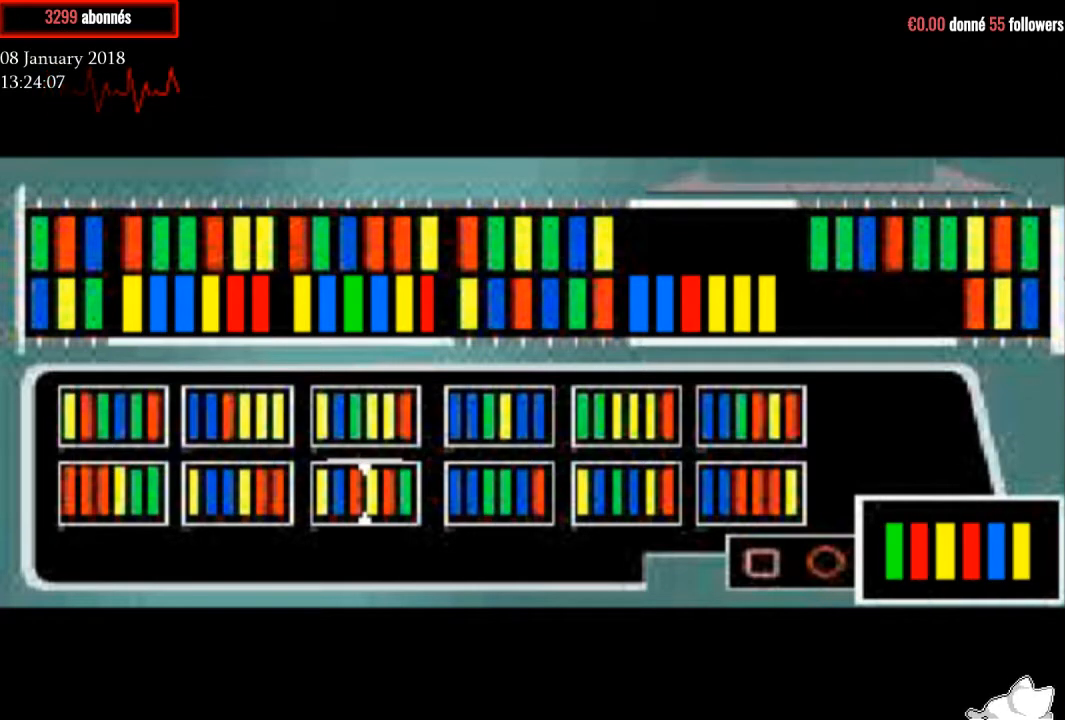
{"buttons": [], "right_stick": "center", "events": [[267, "DPAD_UP", "down"], [400, "DPAD_UP", "up"]]}
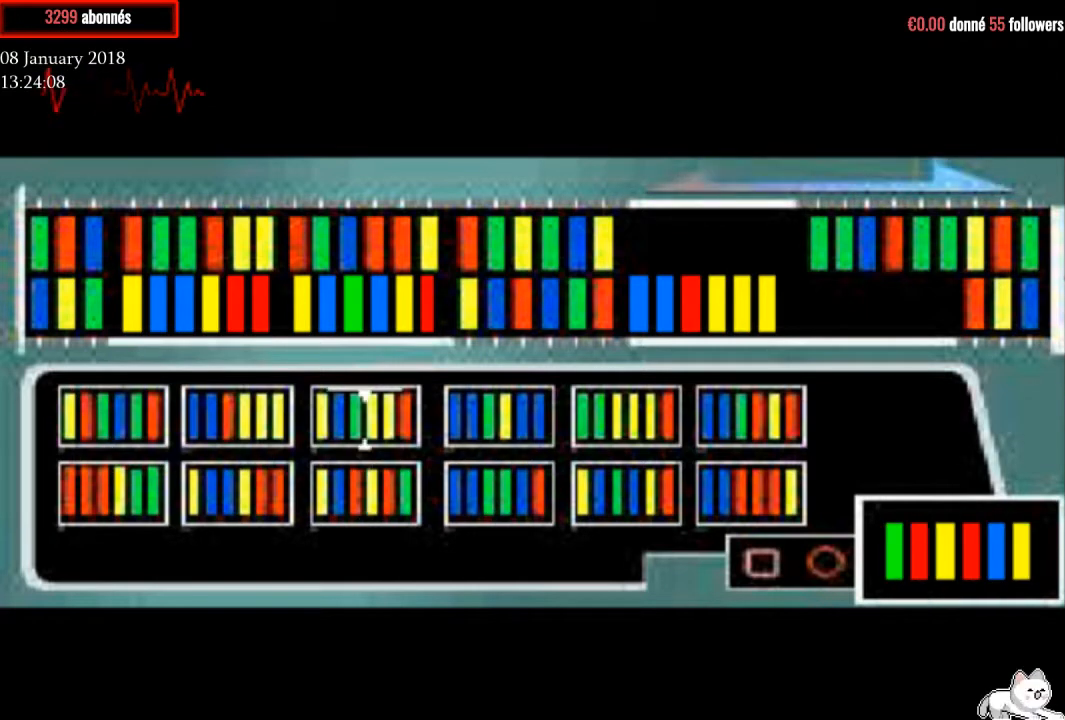
{"buttons": [], "right_stick": "center", "events": []}
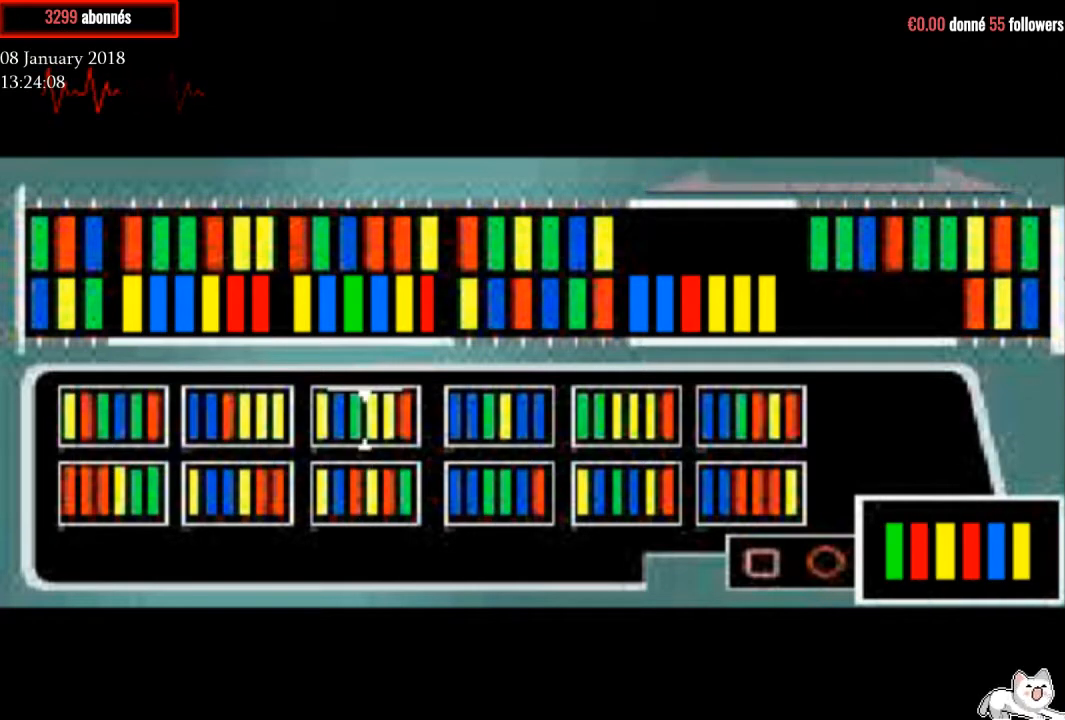
{"buttons": [], "right_stick": "center", "events": [[66, "CROSS", "down"], [200, "CROSS", "up"]]}
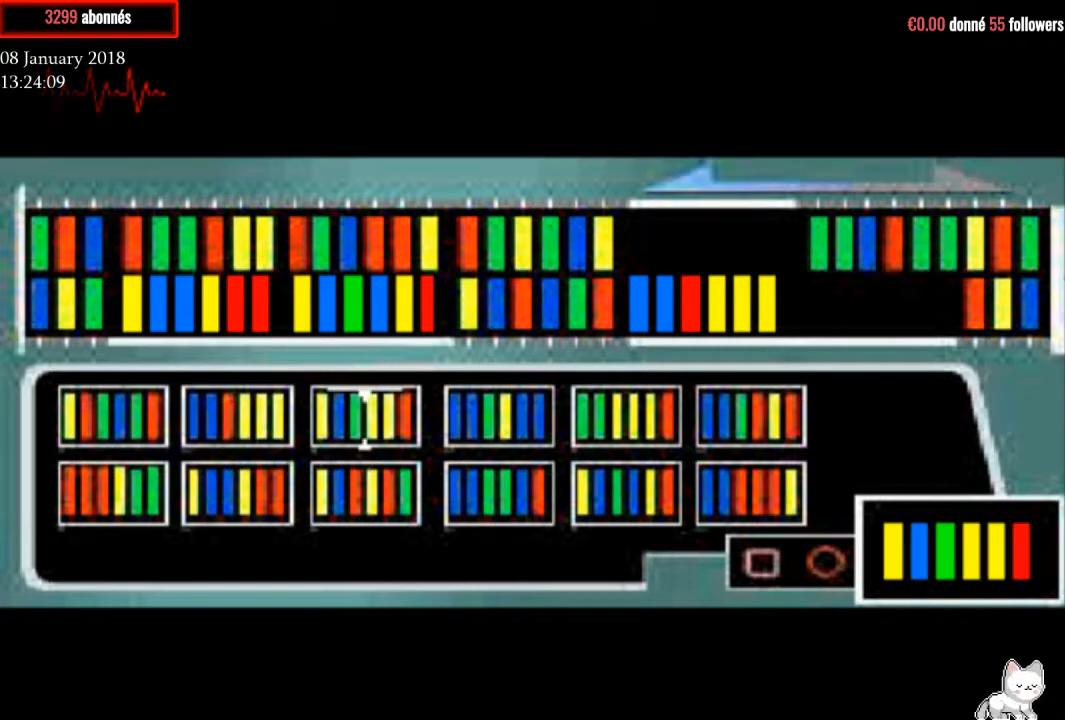
{"buttons": [], "right_stick": "center", "events": []}
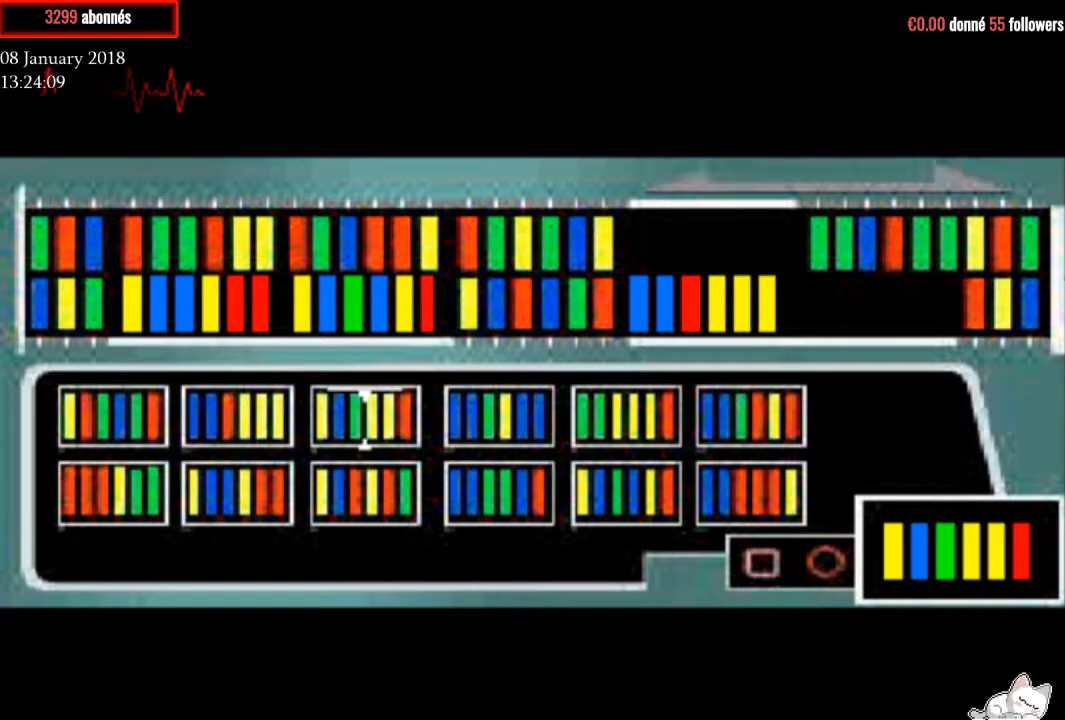
{"buttons": [], "right_stick": "center", "events": []}
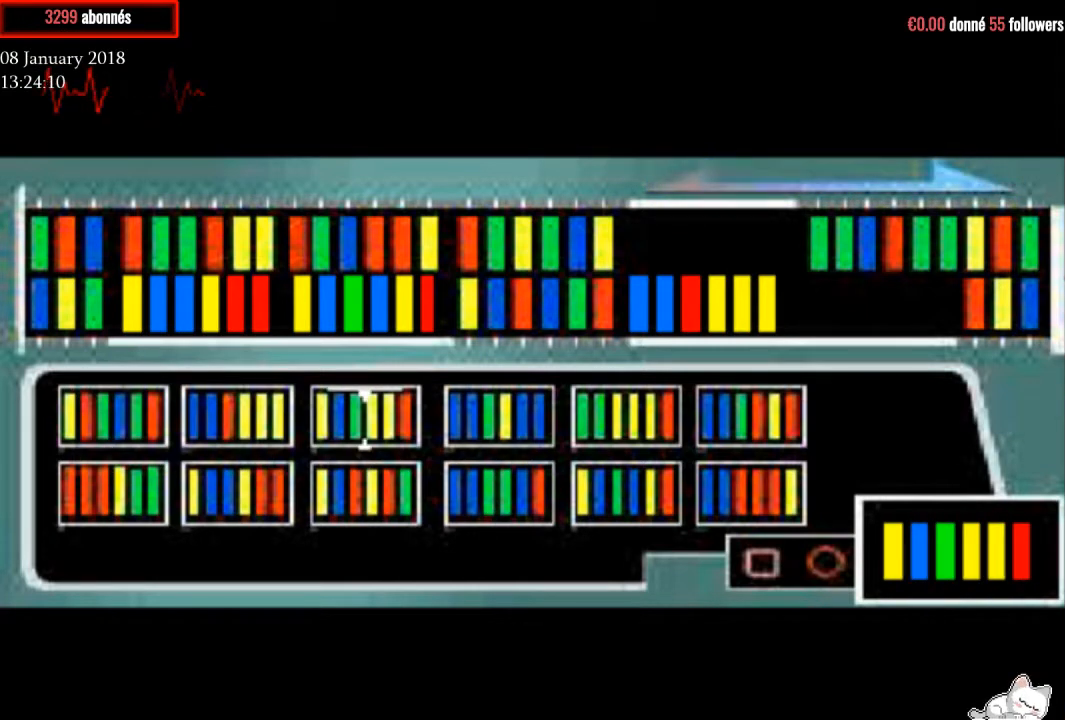
{"buttons": [], "right_stick": "center", "events": []}
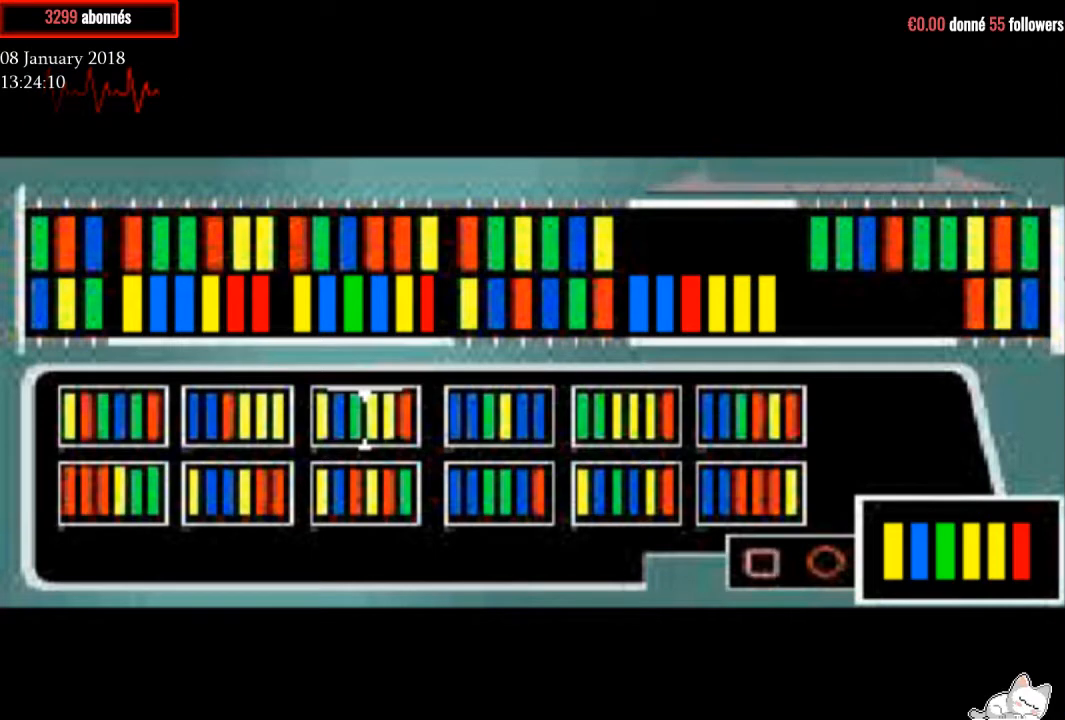
{"buttons": [], "right_stick": "center", "events": [[166, "DPAD_UP", "down"], [267, "DPAD_UP", "up"]]}
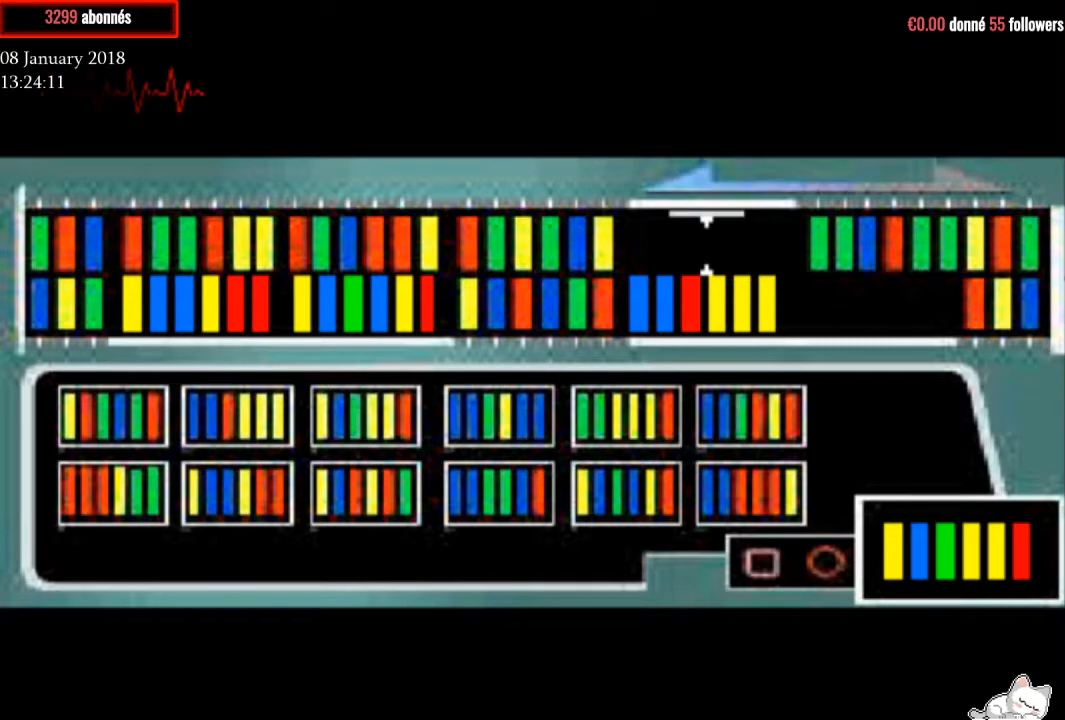
{"buttons": [], "right_stick": "center", "events": []}
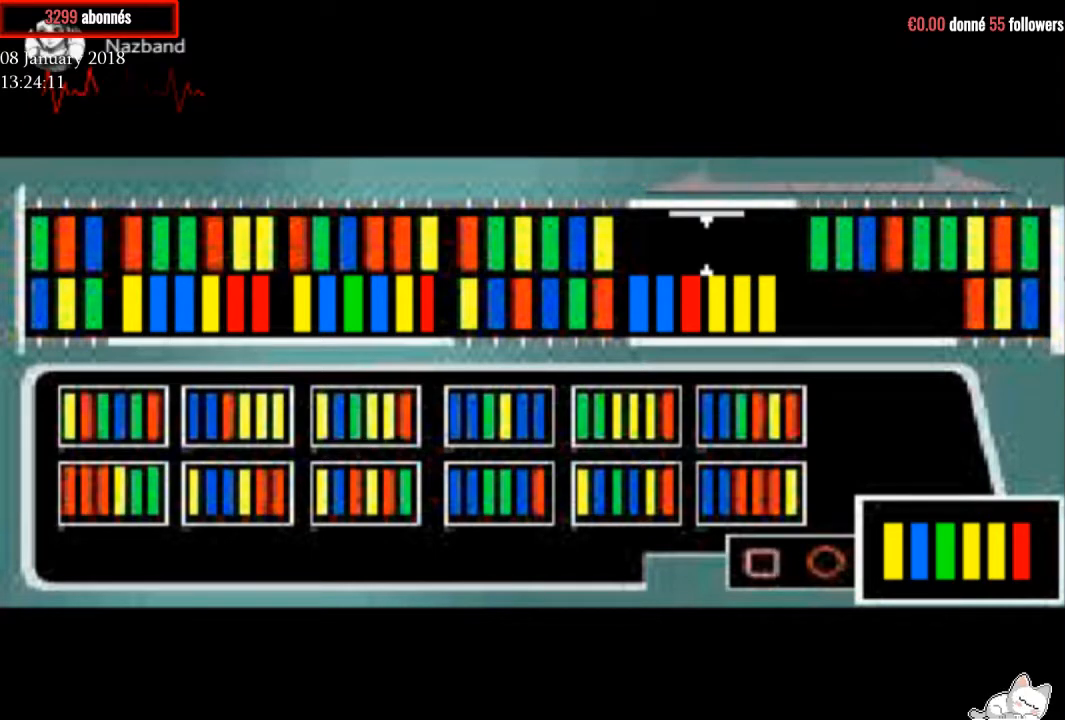
{"buttons": [], "right_stick": "center", "events": [[33, "DPAD_LEFT", "down"], [133, "DPAD_LEFT", "up"]]}
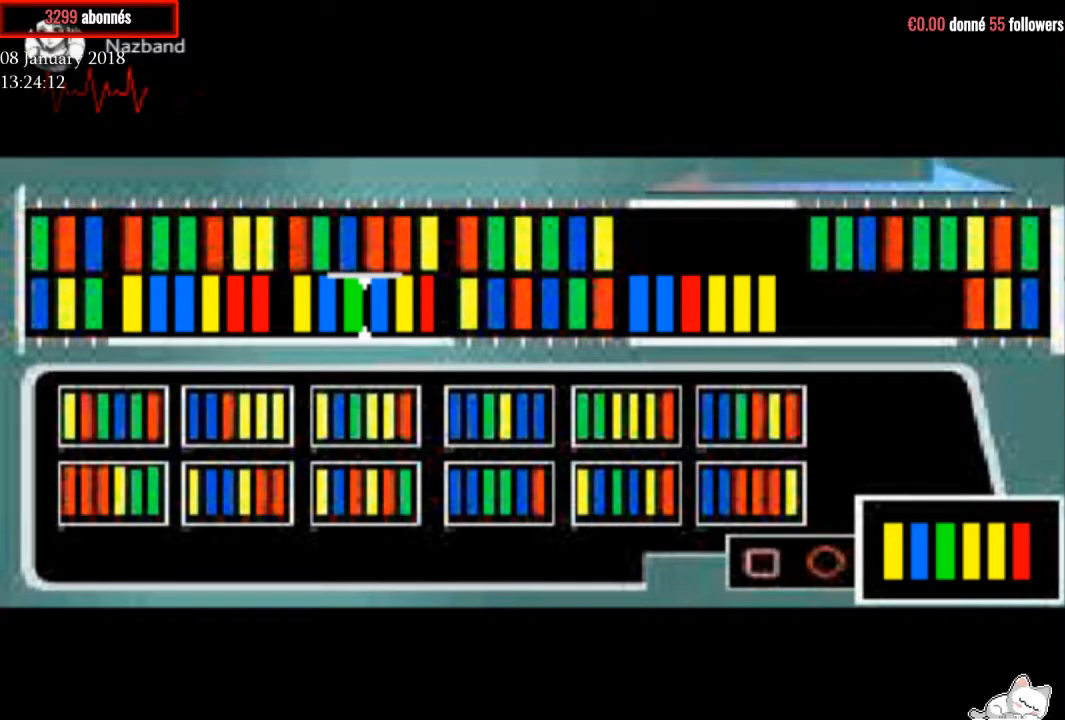
{"buttons": [], "right_stick": "center", "events": [[334, "CROSS", "down"], [467, "CROSS", "up"]]}
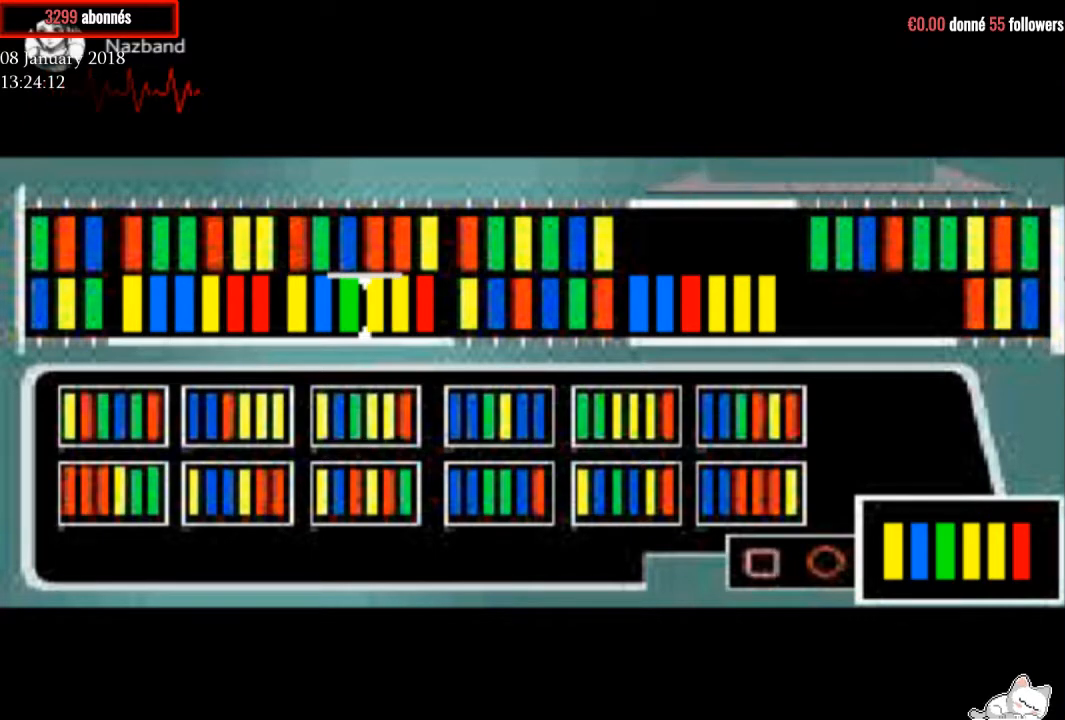
{"buttons": [], "right_stick": "center", "events": []}